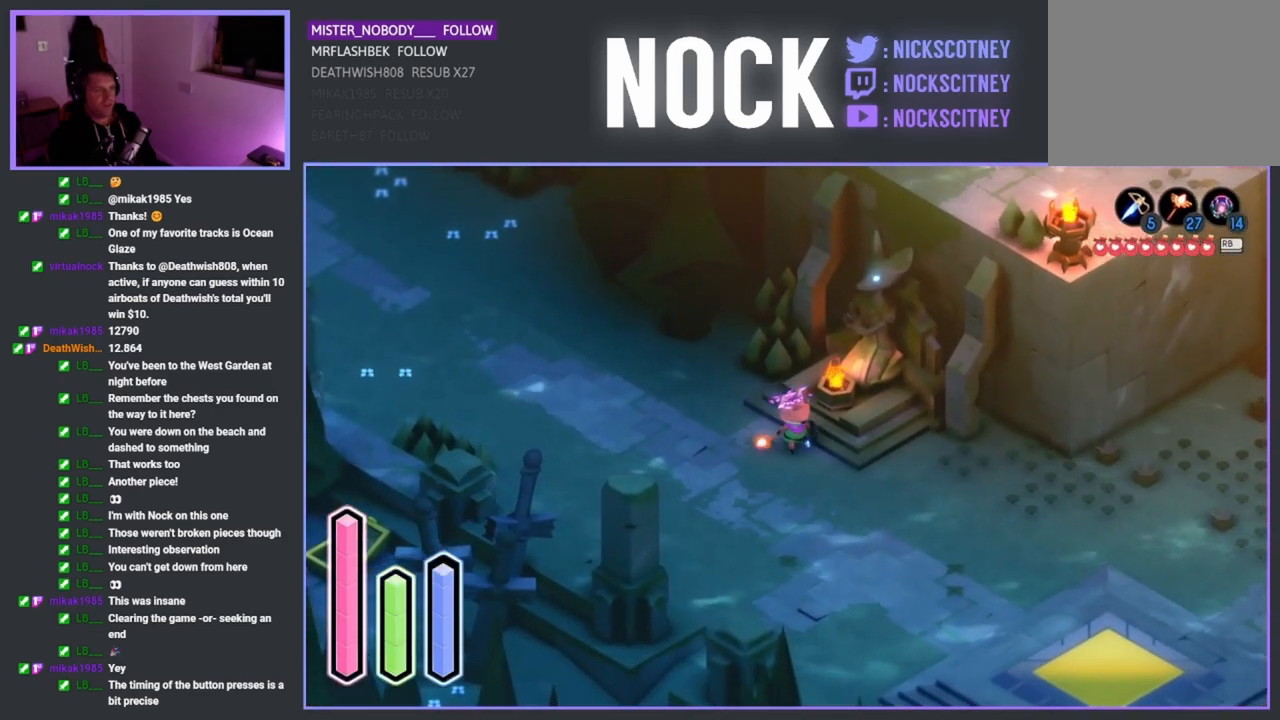
Gameplay with a controller (PlayStation layout); each line is a JSON object with the inputs held at the frame after it. "events" lists button and stick changes between this image and that frame as [ms after this image, input, new state], when the widget could be followed in between.
{"buttons": [], "left_stick": "center", "right_stick": "center", "events": [[67, "TRIANGLE", "down"], [217, "TRIANGLE", "up"], [267, "left_stick", "center"]]}
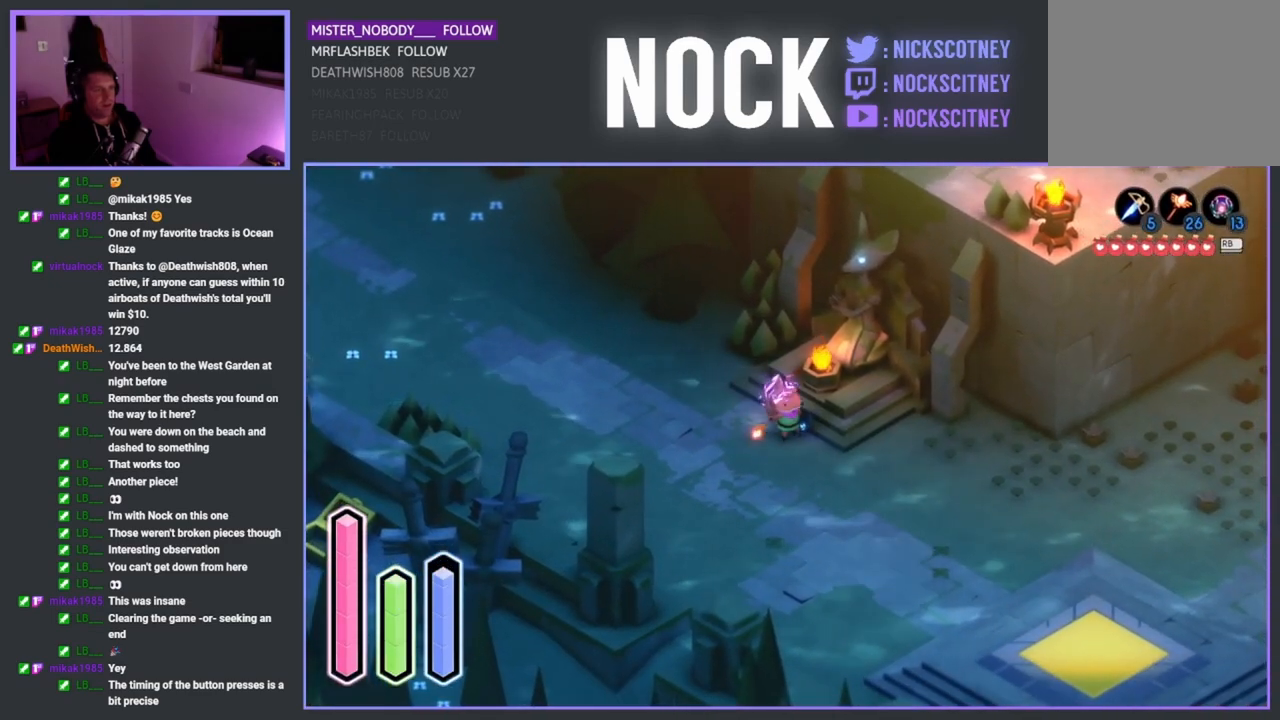
{"buttons": [], "left_stick": "center", "right_stick": "center", "events": [[67, "left_stick", "down"], [217, "left_stick", "center"]]}
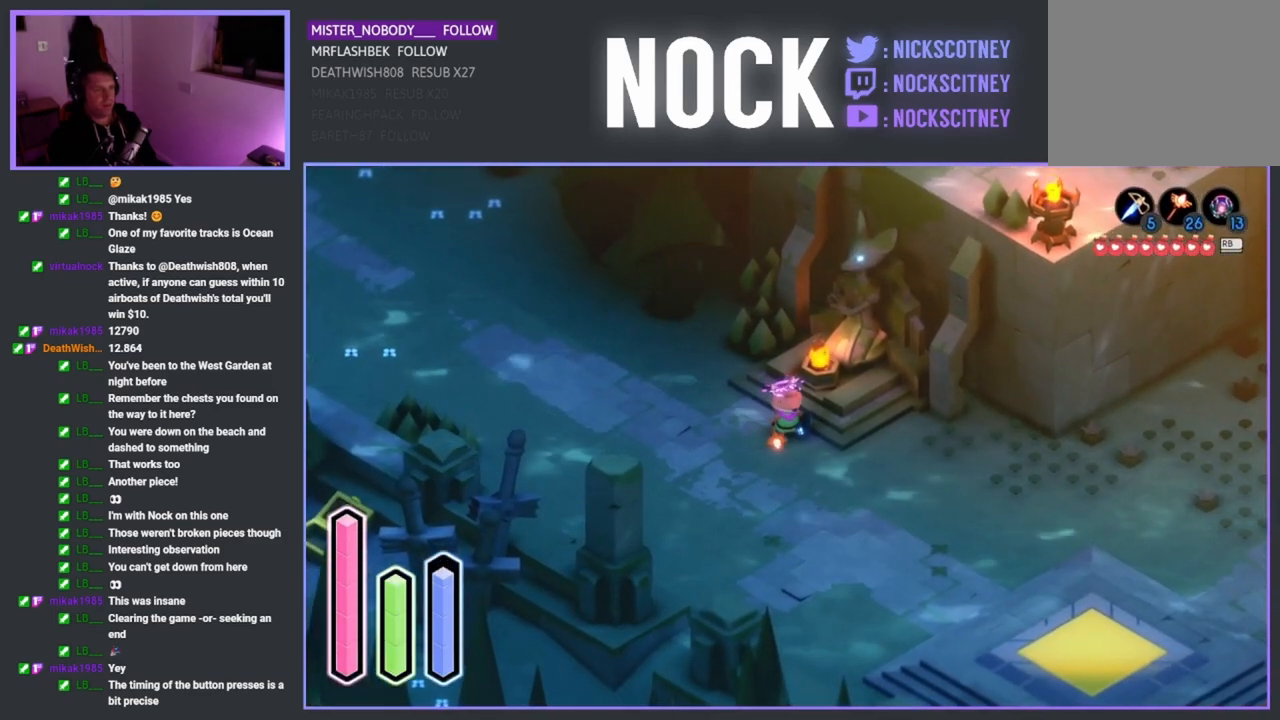
{"buttons": [], "left_stick": "center", "right_stick": "center", "events": [[100, "TRIANGLE", "down"], [167, "SQUARE", "down"], [333, "SQUARE", "up"], [367, "TRIANGLE", "up"]]}
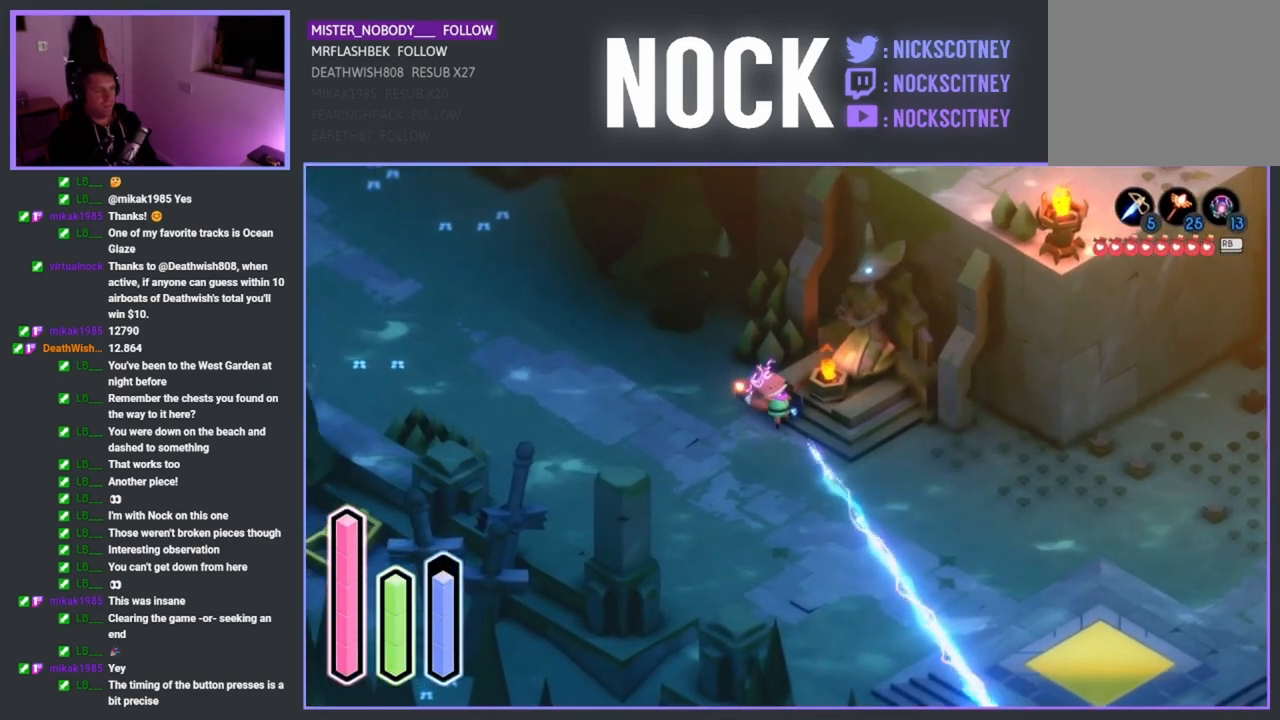
{"buttons": [], "left_stick": "center", "right_stick": "center", "events": []}
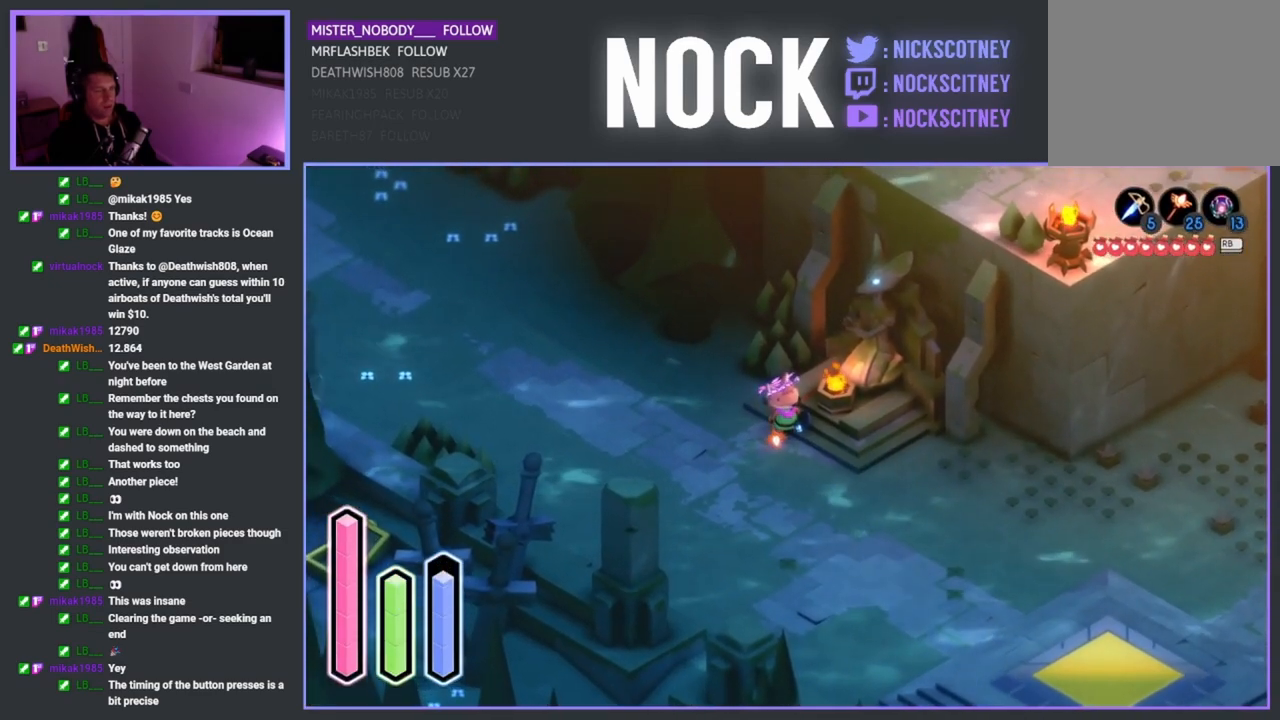
{"buttons": [], "left_stick": "down-right", "right_stick": "center", "events": [[133, "left_stick", "down-right"]]}
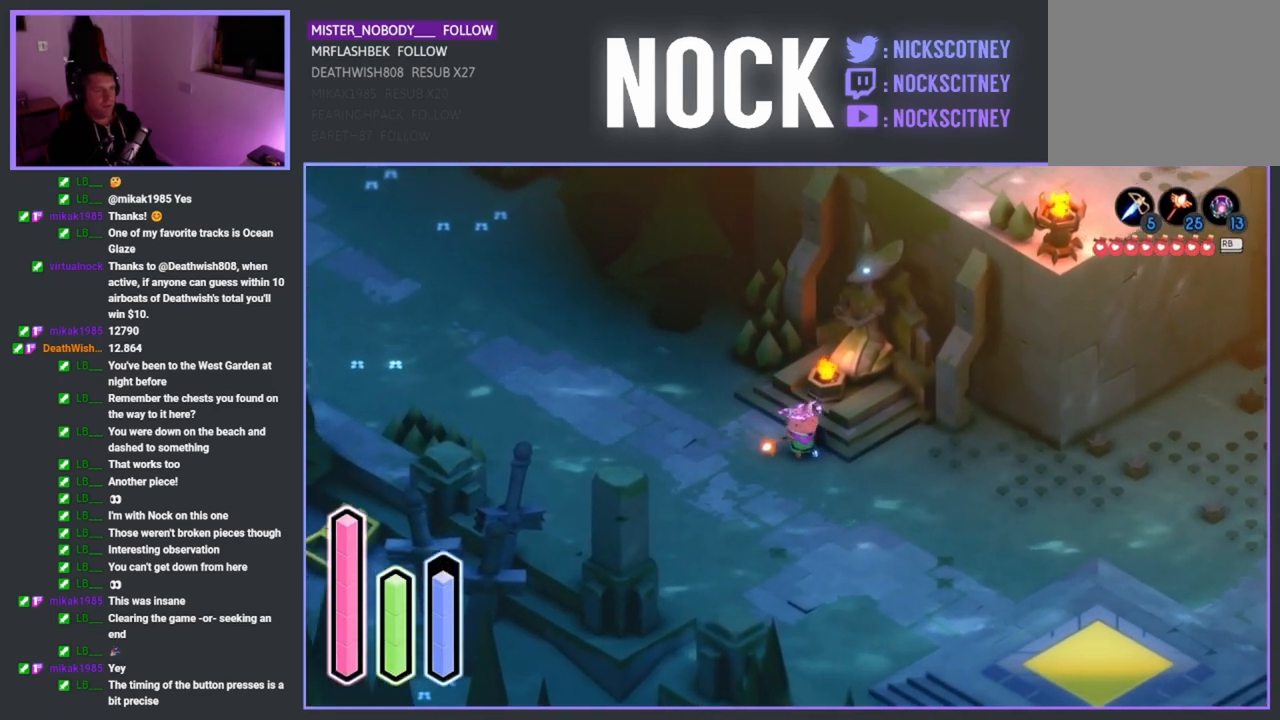
{"buttons": [], "left_stick": "center", "right_stick": "center", "events": [[217, "left_stick", "down"], [317, "left_stick", "center"]]}
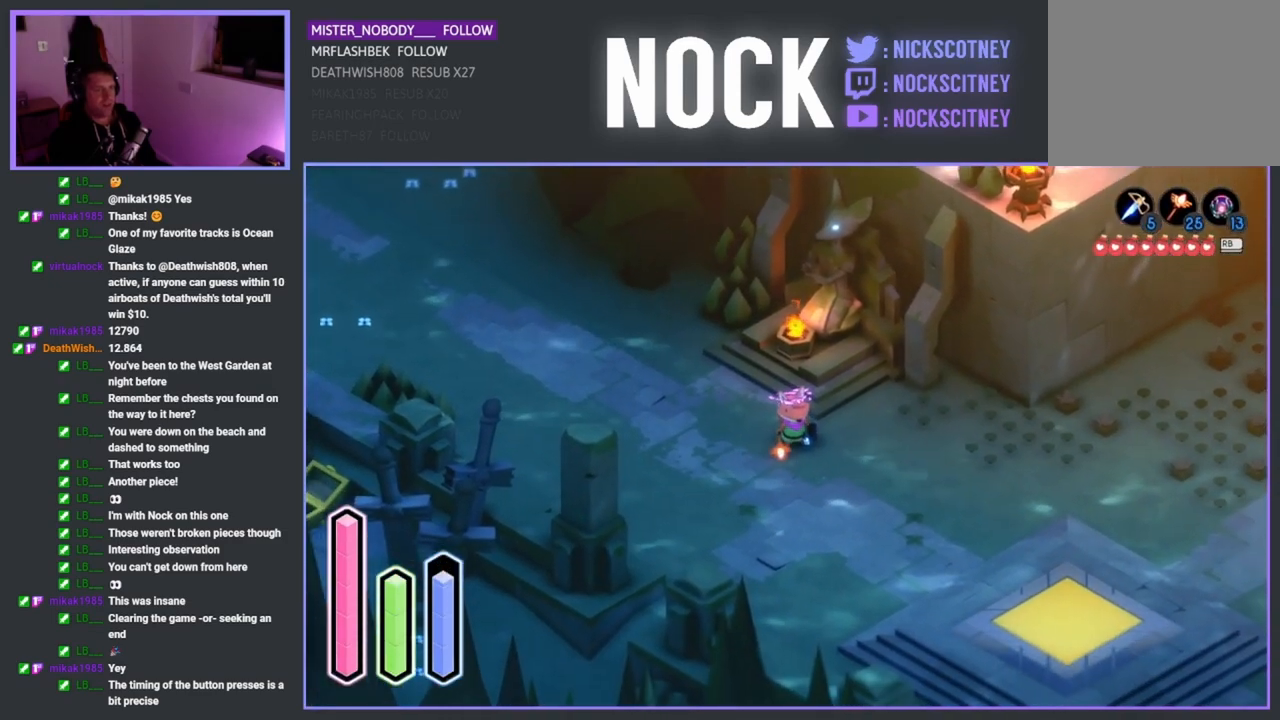
{"buttons": [], "left_stick": "center", "right_stick": "center", "events": []}
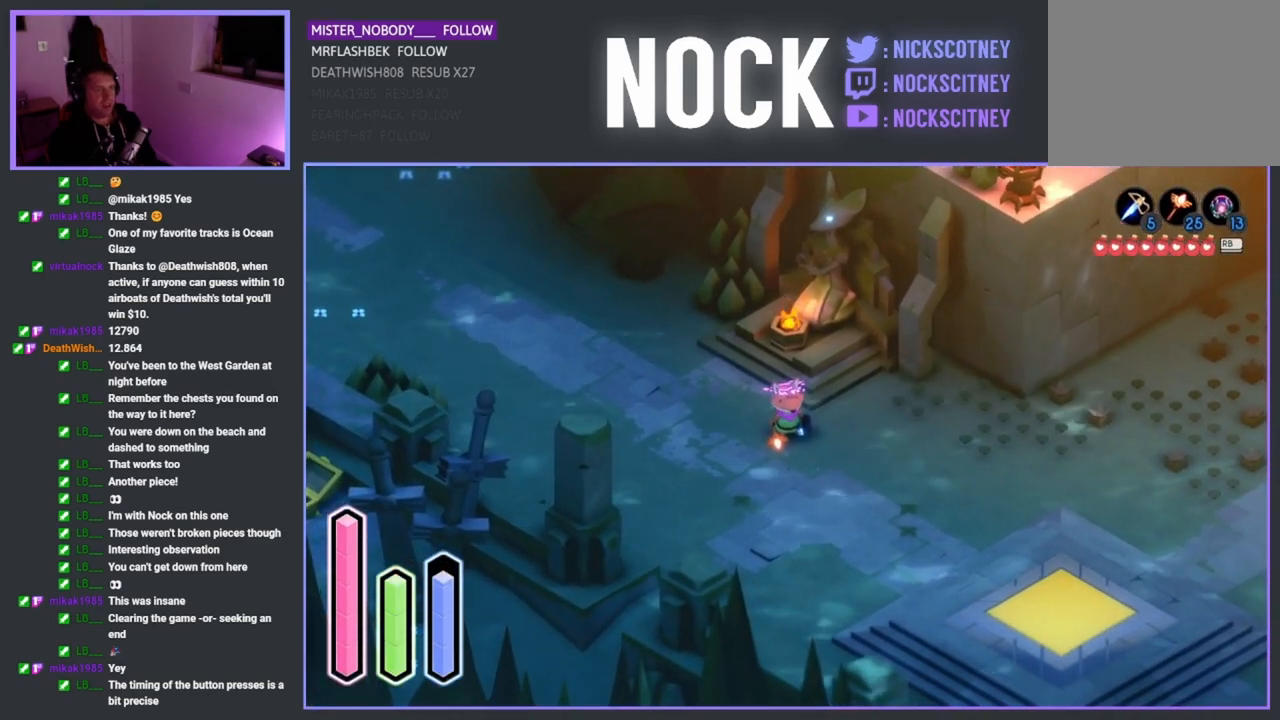
{"buttons": [], "left_stick": "center", "right_stick": "center", "events": [[67, "SQUARE", "down"], [67, "TRIANGLE", "down"], [300, "SQUARE", "up"], [350, "TRIANGLE", "up"]]}
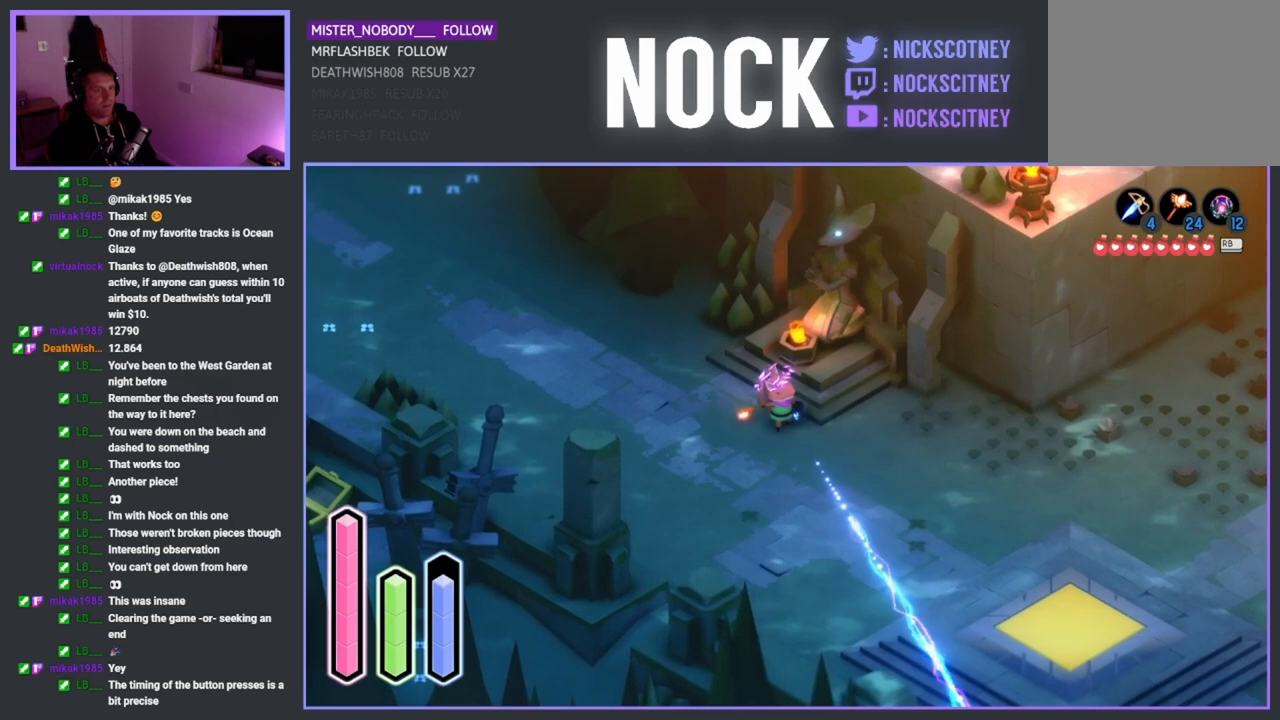
{"buttons": [], "left_stick": "center", "right_stick": "center", "events": []}
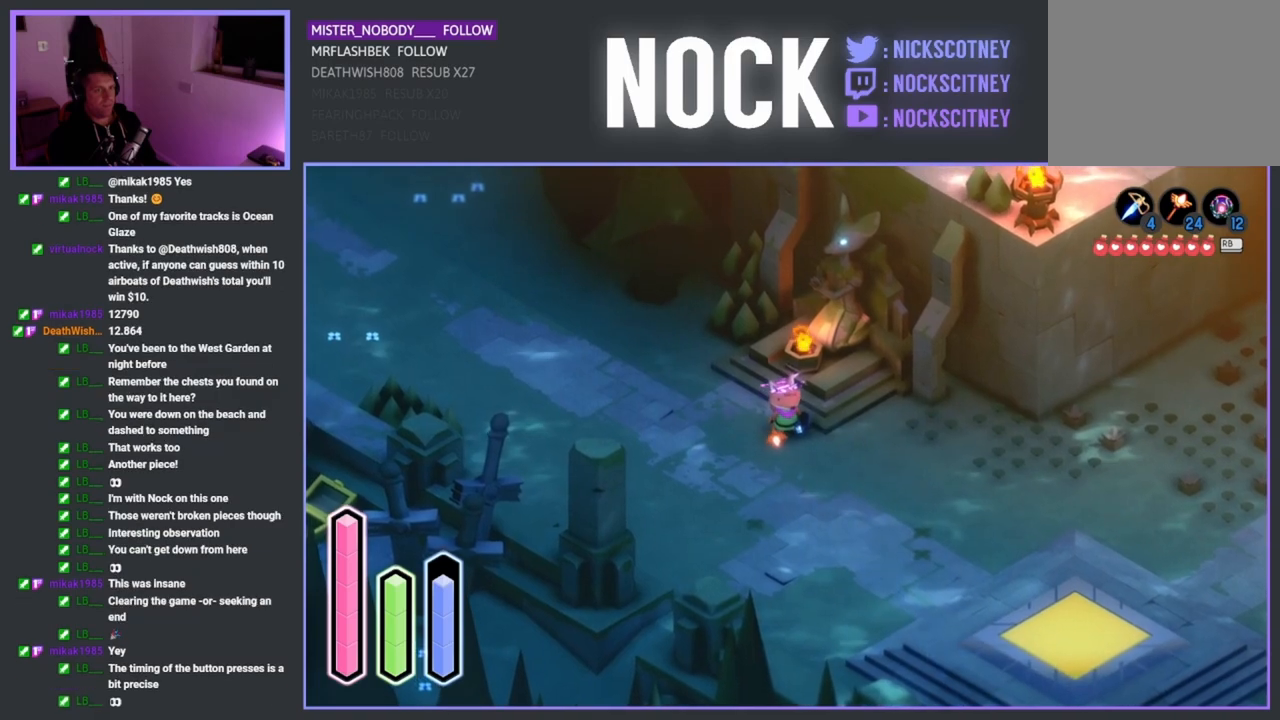
{"buttons": [], "left_stick": "center", "right_stick": "center", "events": []}
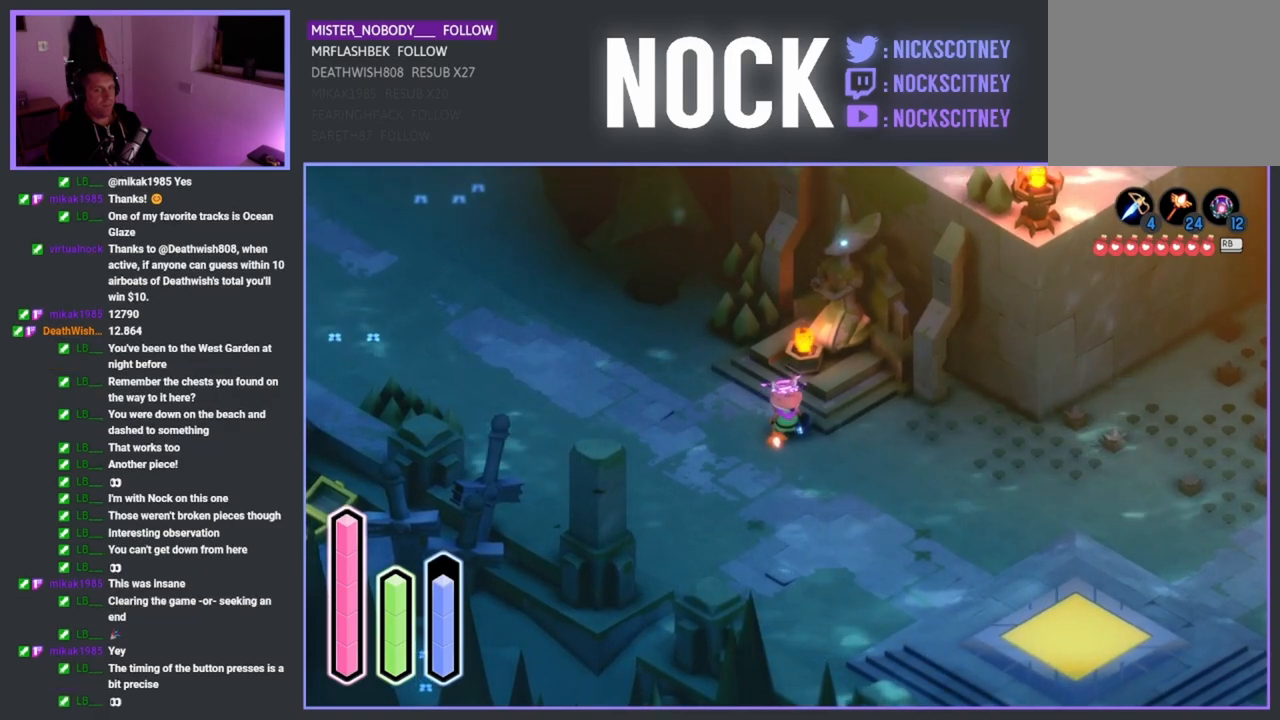
{"buttons": [], "left_stick": "center", "right_stick": "center", "events": []}
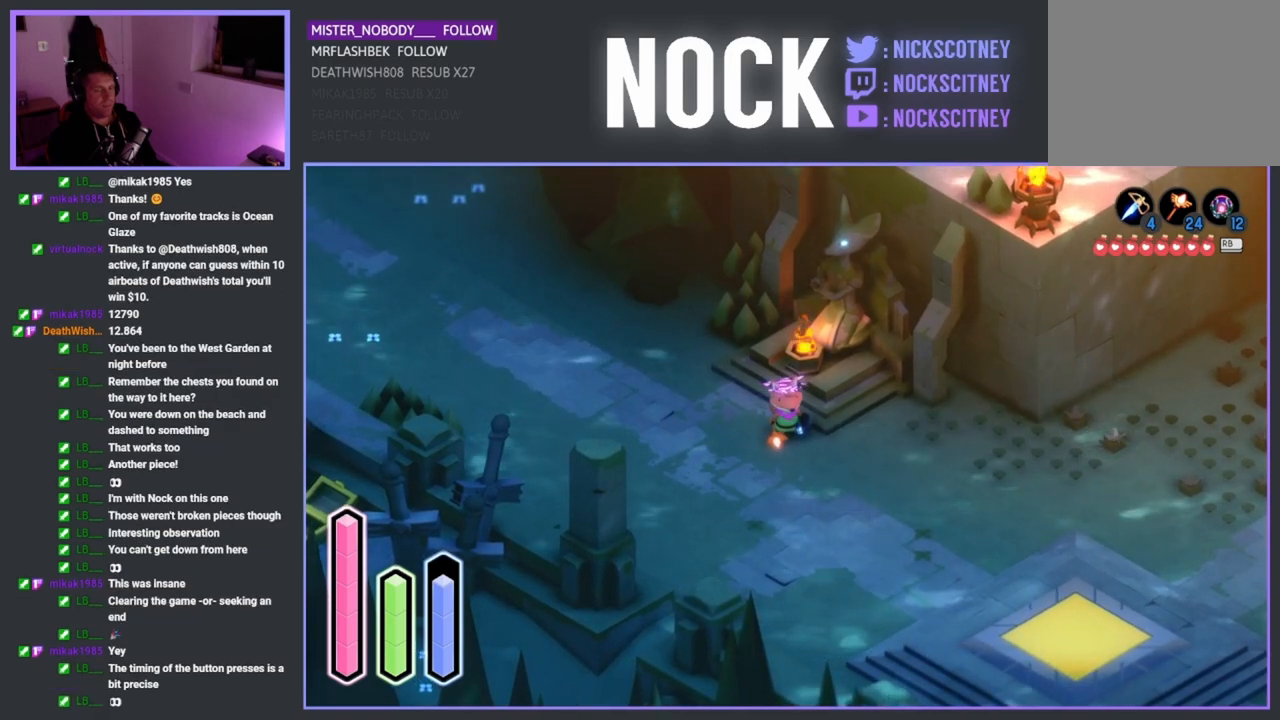
{"buttons": ["SQUARE", "TRIANGLE"], "left_stick": "center", "right_stick": "center", "events": [[350, "TRIANGLE", "down"], [417, "SQUARE", "down"]]}
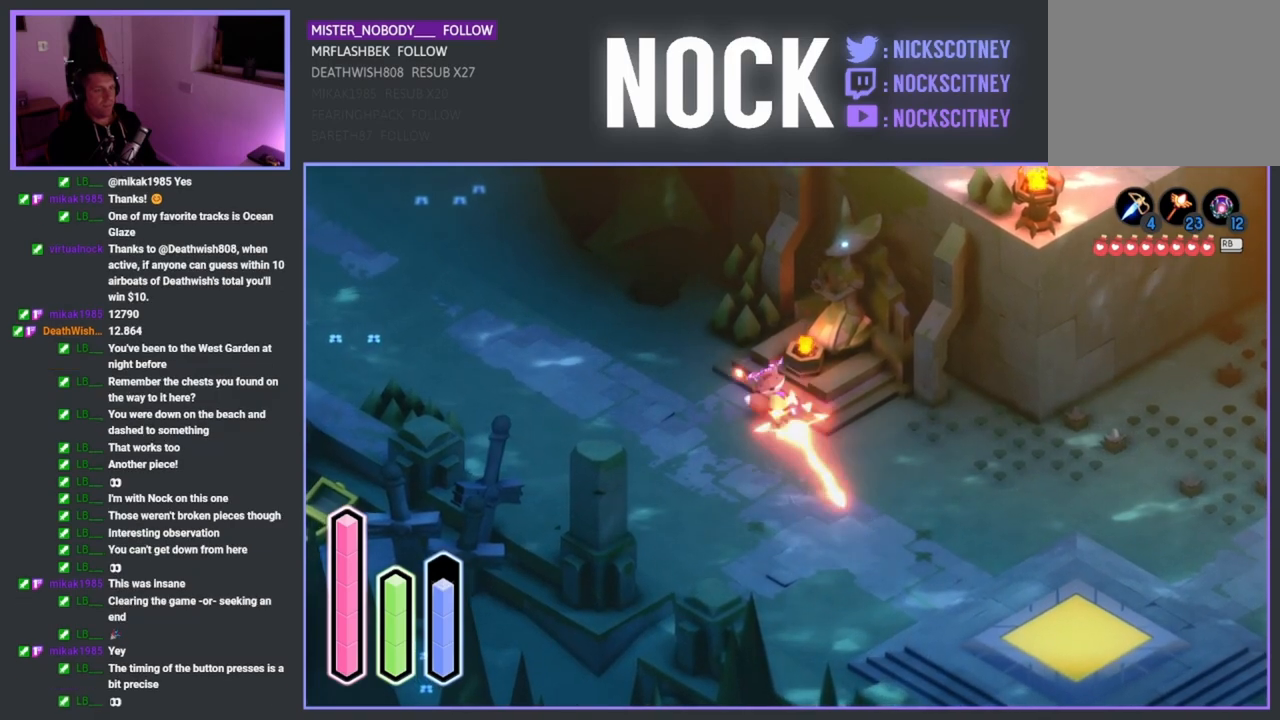
{"buttons": [], "left_stick": "center", "right_stick": "center", "events": [[67, "SQUARE", "up"], [117, "TRIANGLE", "up"]]}
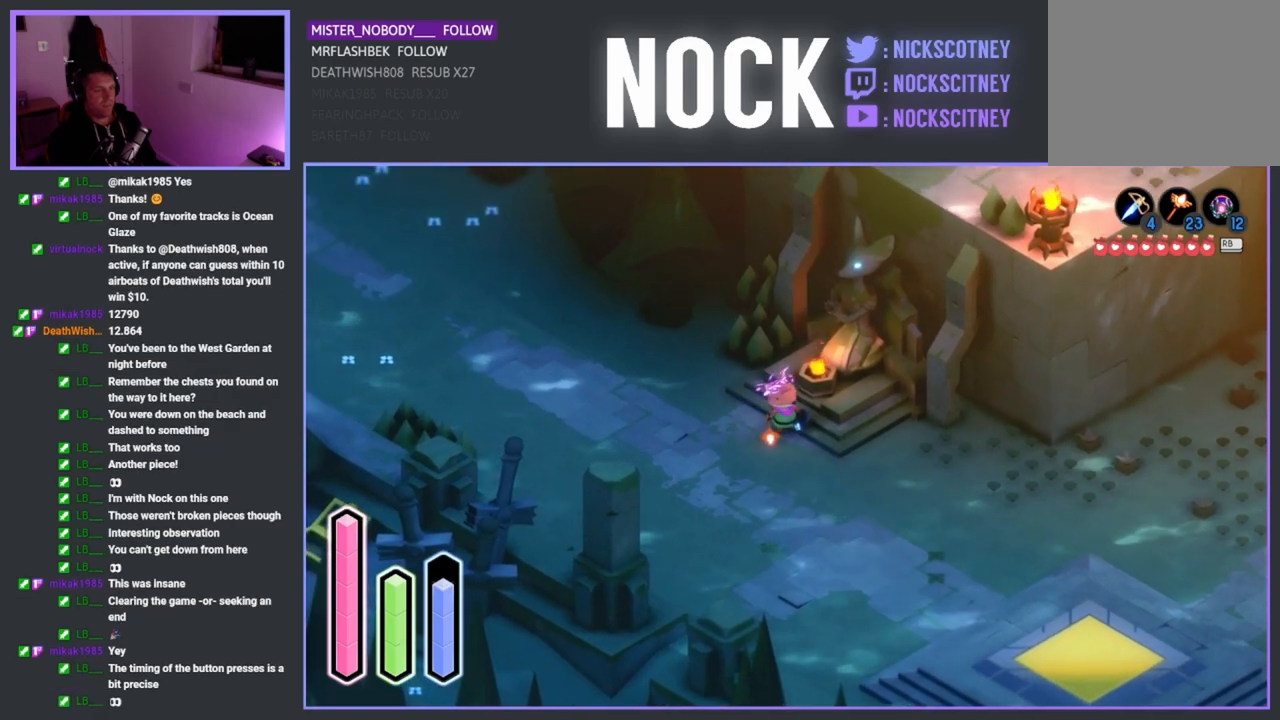
{"buttons": [], "left_stick": "center", "right_stick": "center", "events": [[117, "SQUARE", "down"], [117, "TRIANGLE", "down"], [400, "SQUARE", "up"], [400, "TRIANGLE", "up"]]}
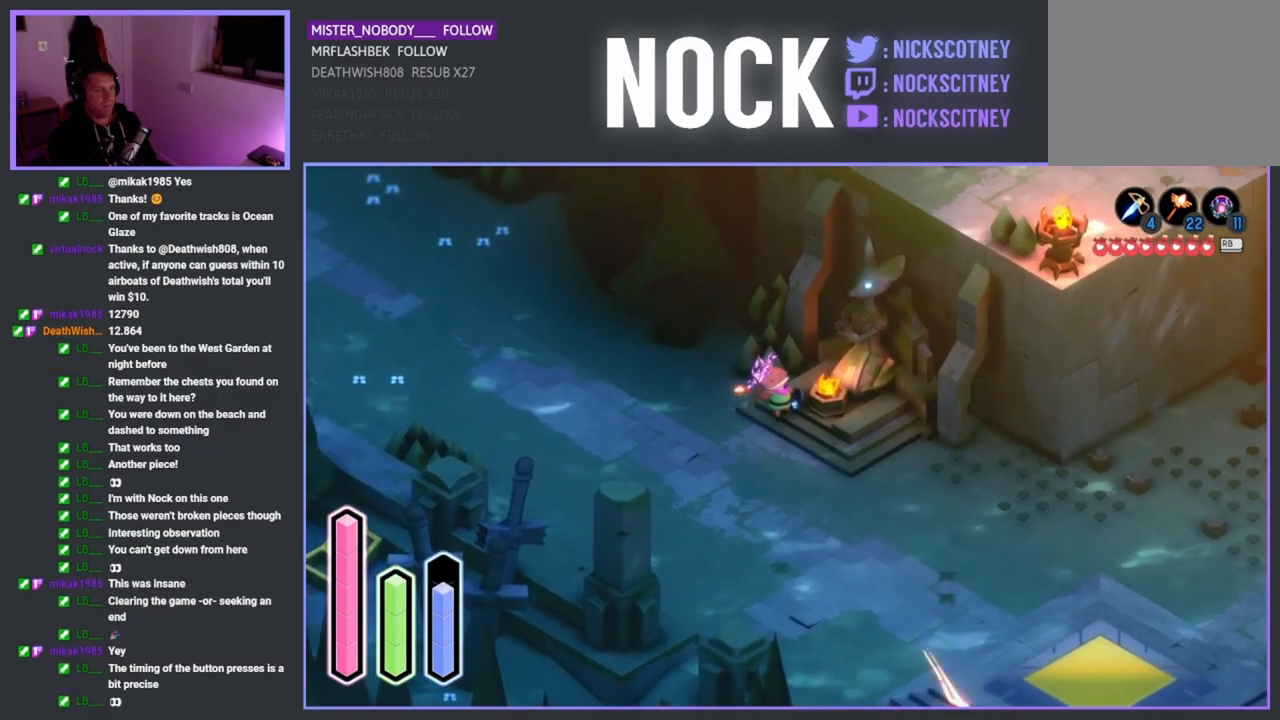
{"buttons": [], "left_stick": "down-right", "right_stick": "center", "events": [[217, "left_stick", "down-right"]]}
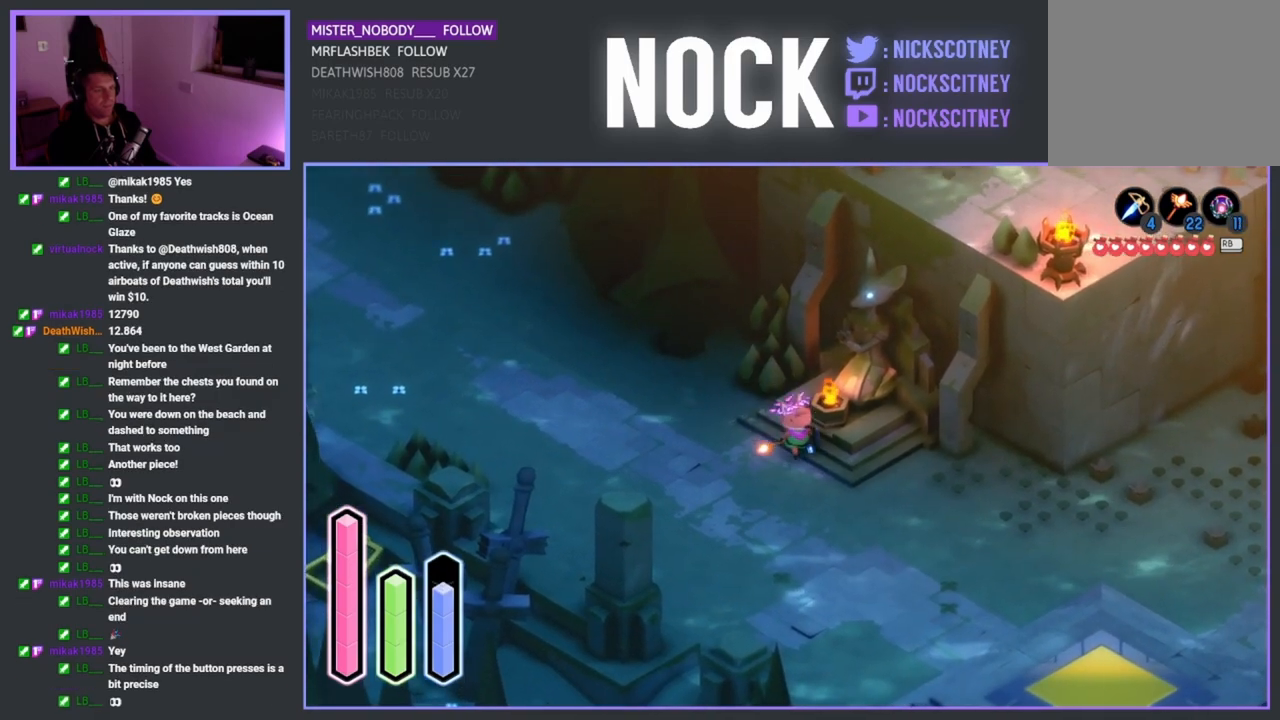
{"buttons": ["SQUARE", "TRIANGLE"], "left_stick": "center", "right_stick": "center", "events": [[300, "TRIANGLE", "down"], [350, "SQUARE", "down"], [467, "left_stick", "center"]]}
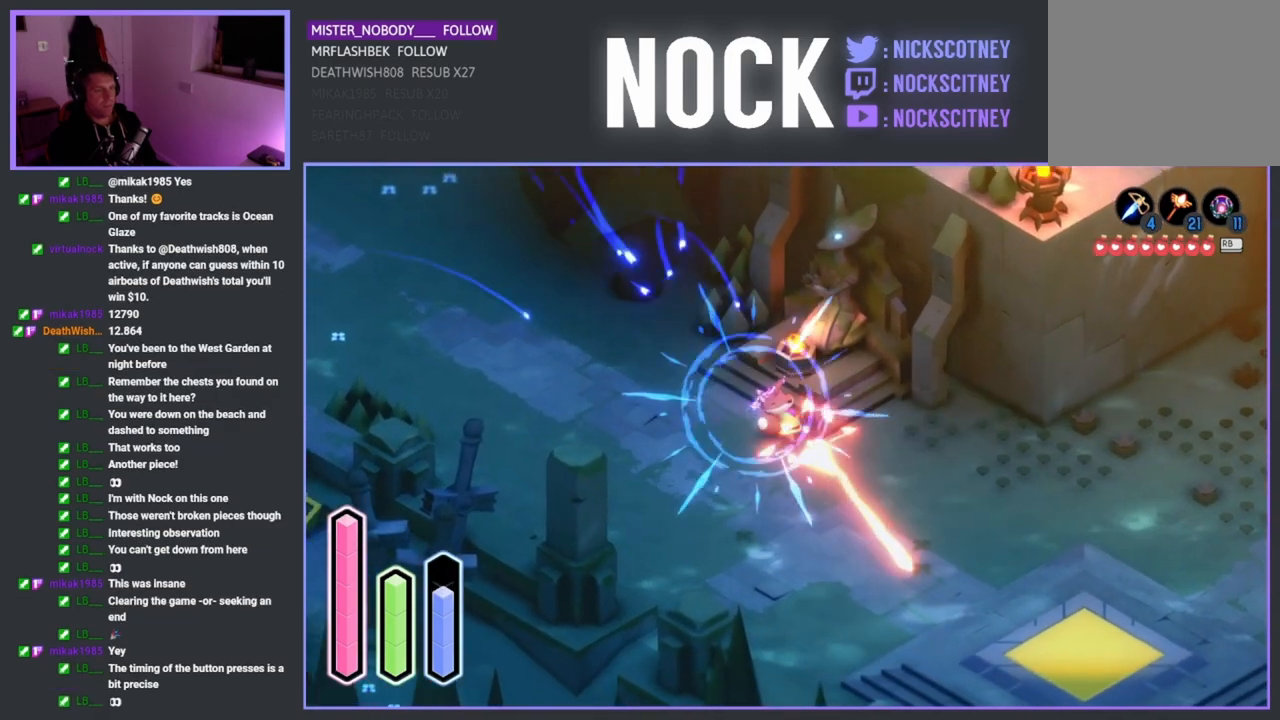
{"buttons": [], "left_stick": "center", "right_stick": "center", "events": [[100, "SQUARE", "up"], [100, "TRIANGLE", "up"]]}
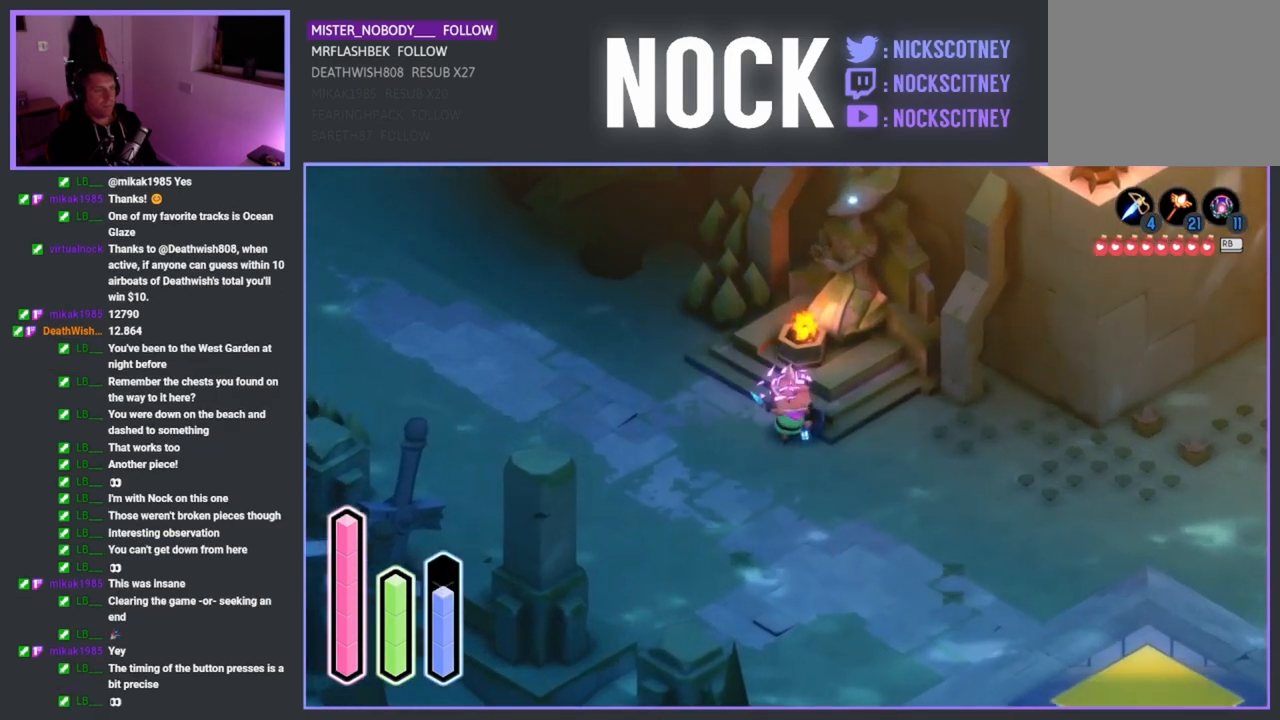
{"buttons": [], "left_stick": "center", "right_stick": "center", "events": []}
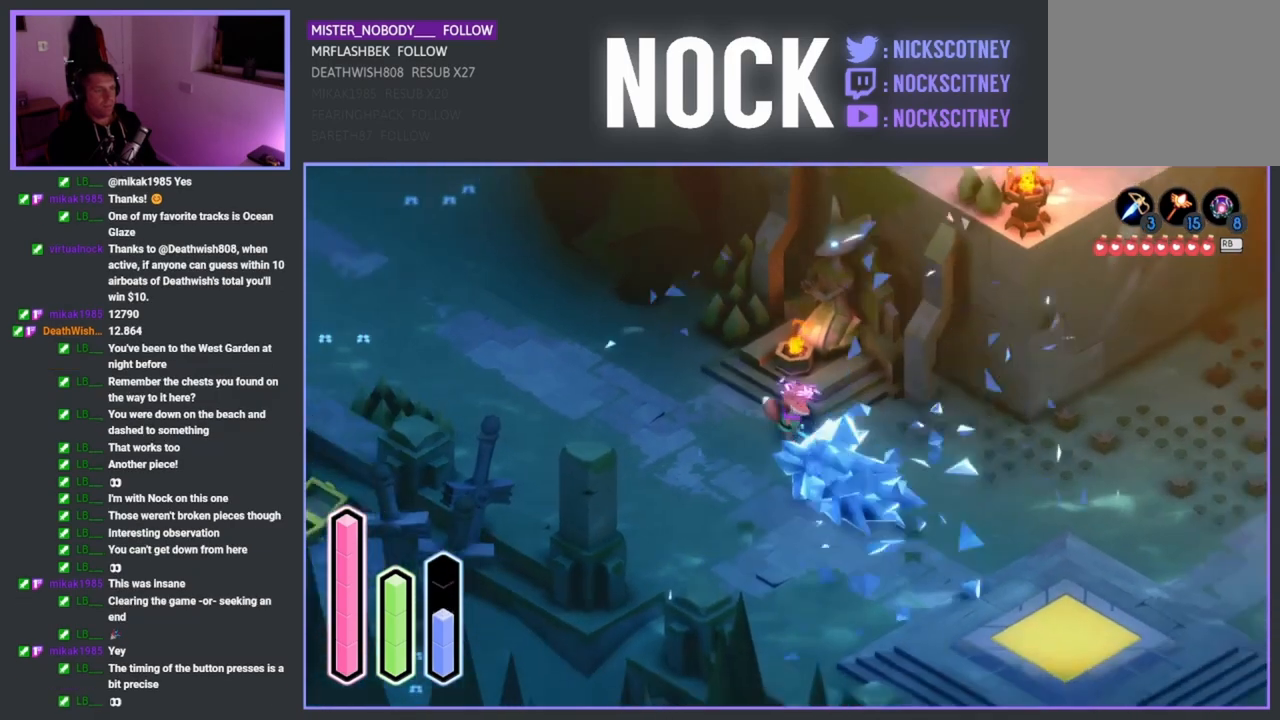
{"buttons": [], "left_stick": "center", "right_stick": "center", "events": []}
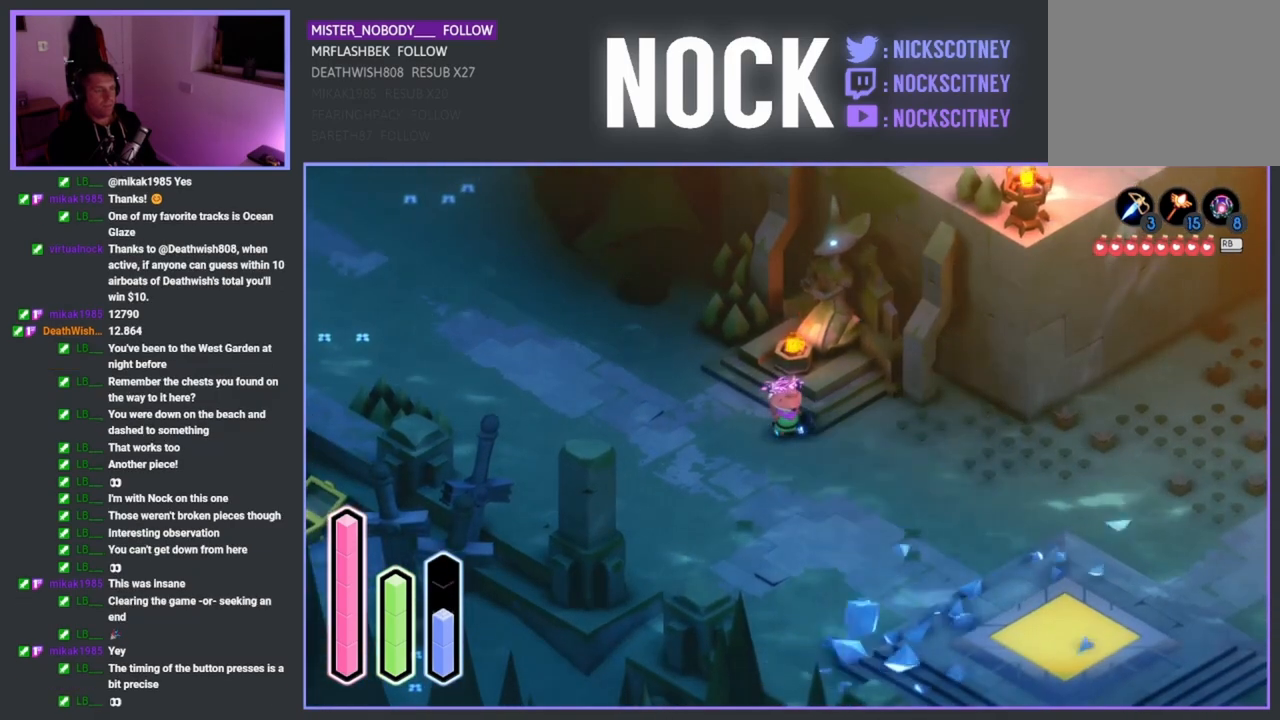
{"buttons": [], "left_stick": "center", "right_stick": "center", "events": []}
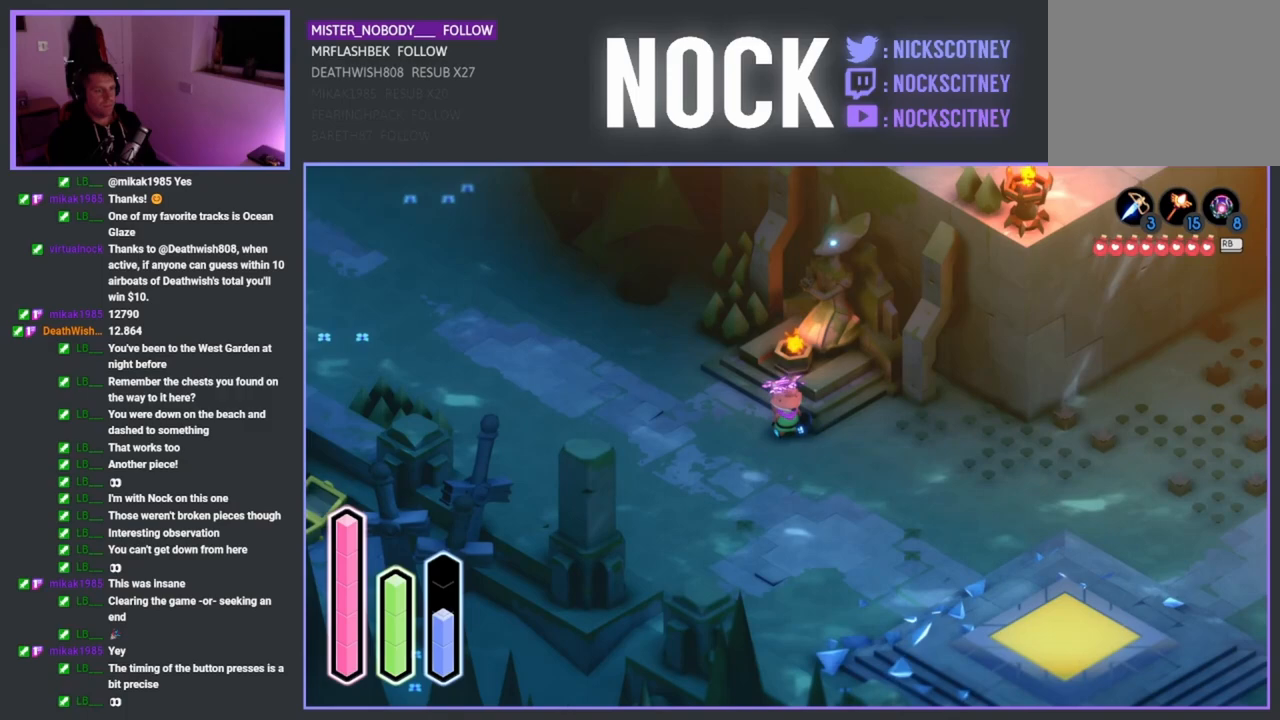
{"buttons": [], "left_stick": "center", "right_stick": "center", "events": []}
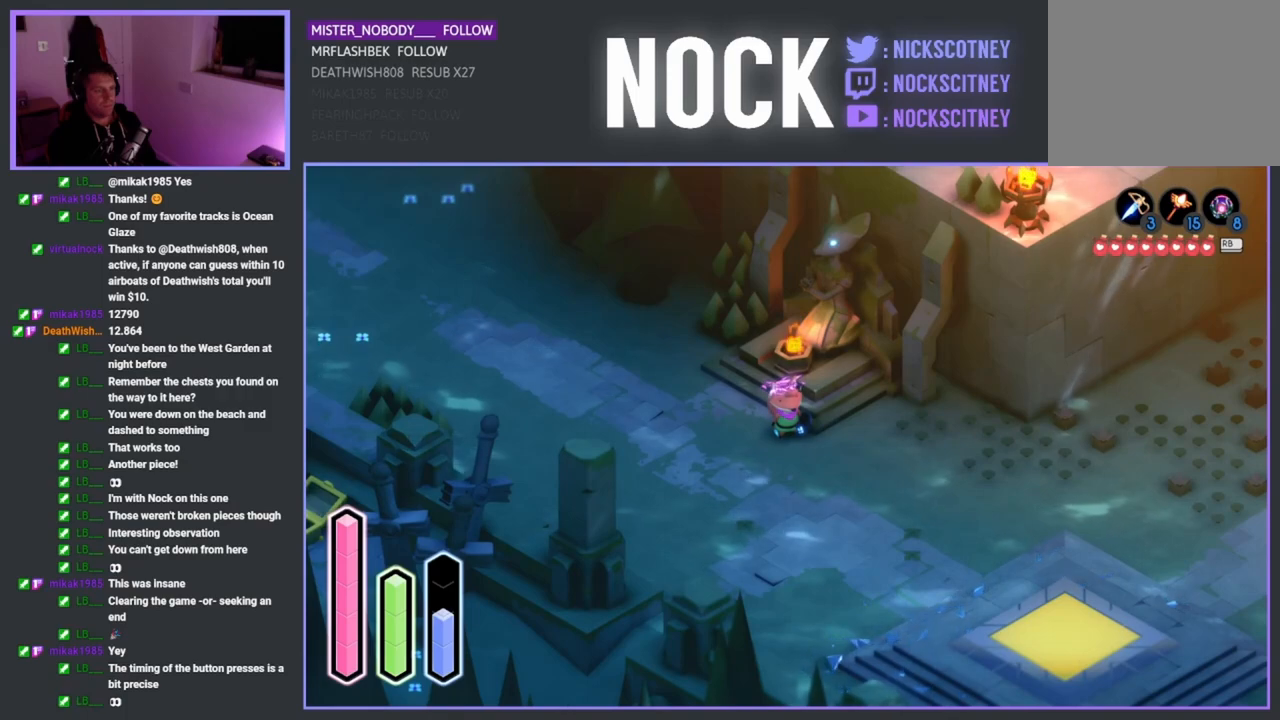
{"buttons": [], "left_stick": "center", "right_stick": "center", "events": []}
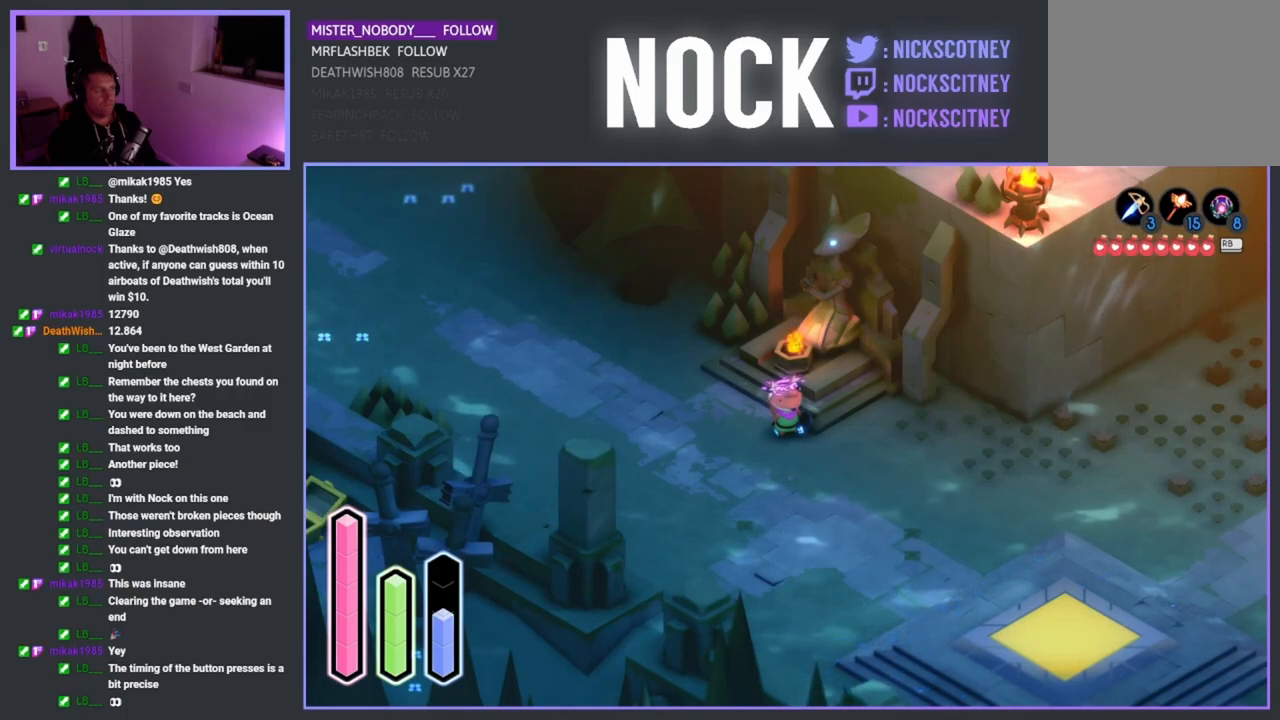
{"buttons": [], "left_stick": "center", "right_stick": "center", "events": []}
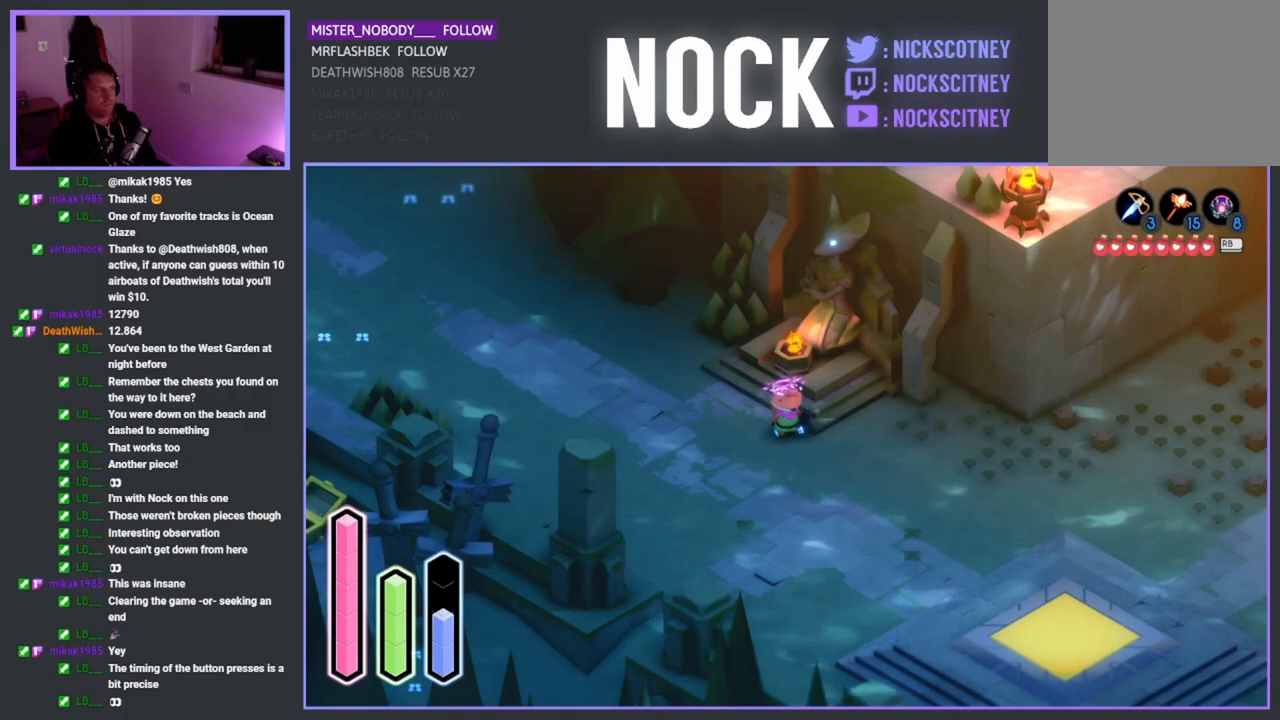
{"buttons": [], "left_stick": "center", "right_stick": "center", "events": [[383, "CIRCLE", "down"], [483, "CIRCLE", "up"]]}
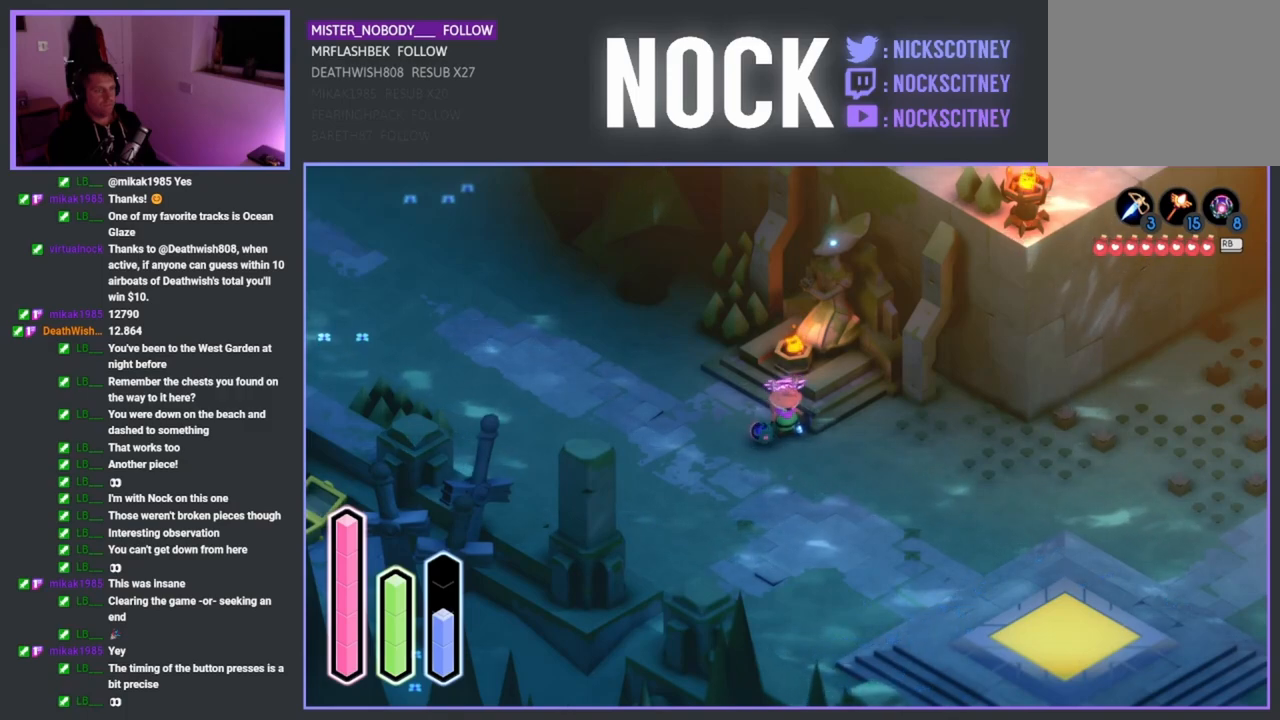
{"buttons": [], "left_stick": "center", "right_stick": "center", "events": []}
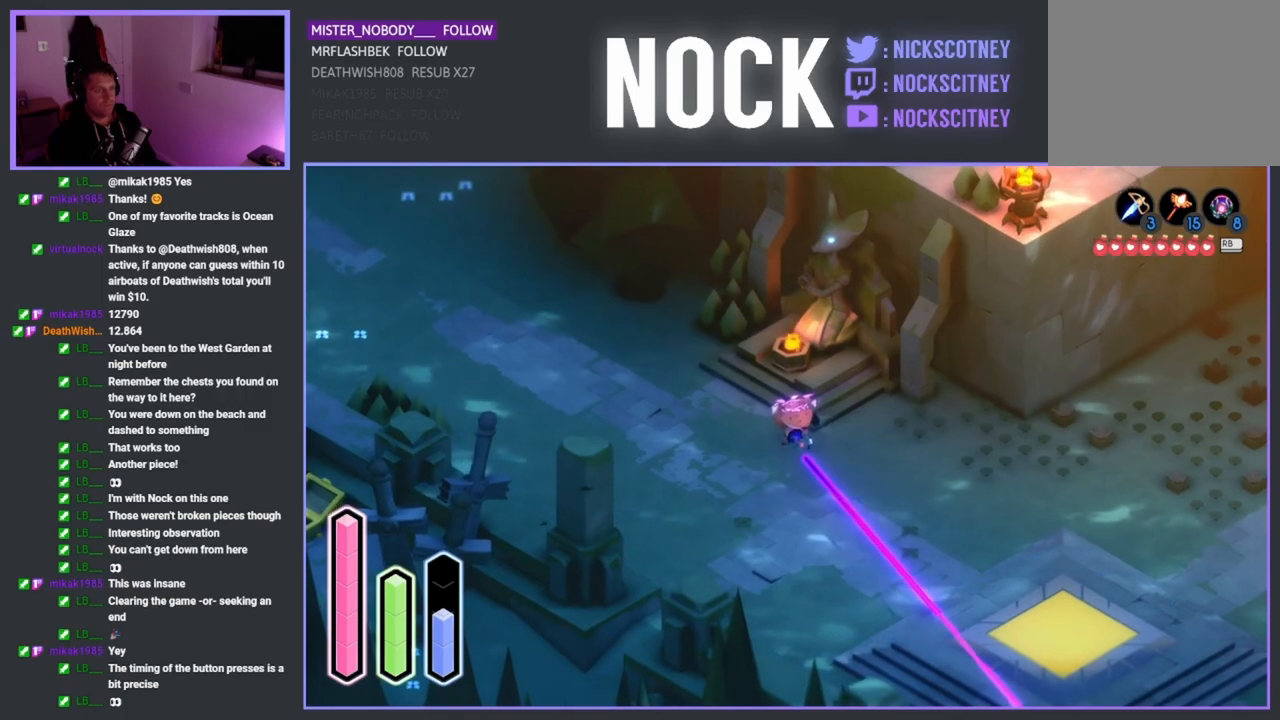
{"buttons": [], "left_stick": "center", "right_stick": "center", "events": []}
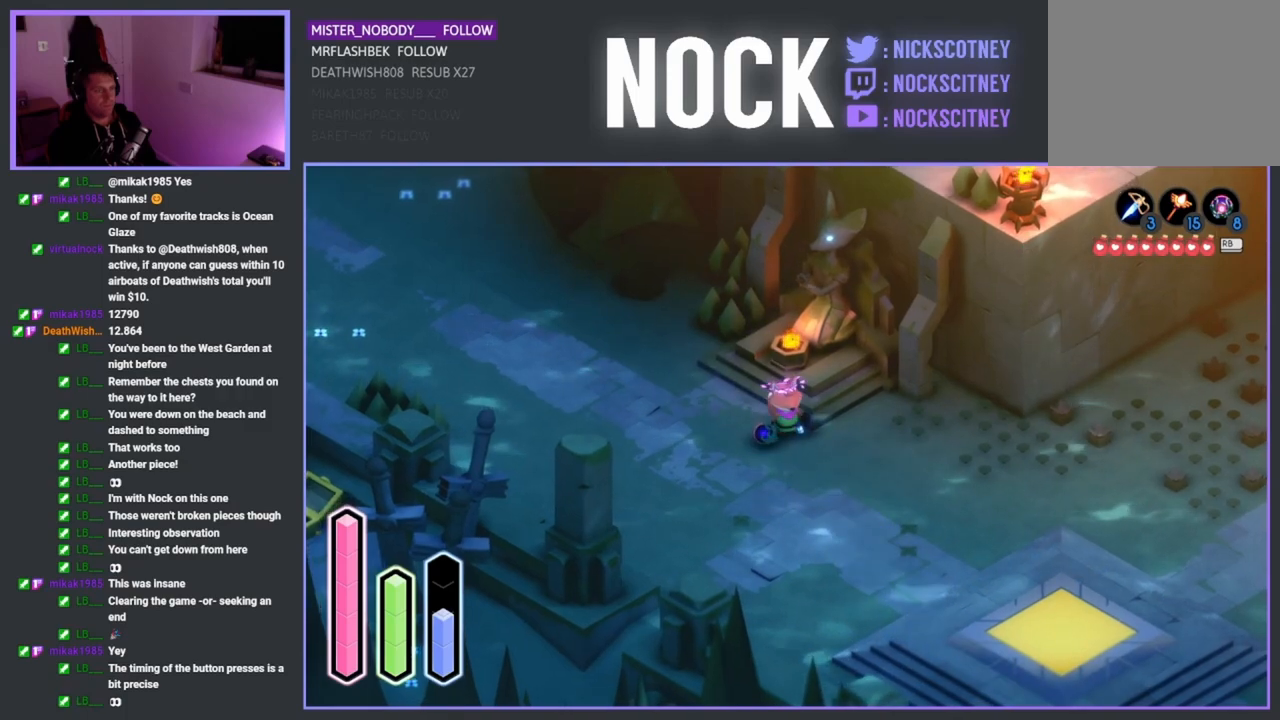
{"buttons": [], "left_stick": "center", "right_stick": "center", "events": []}
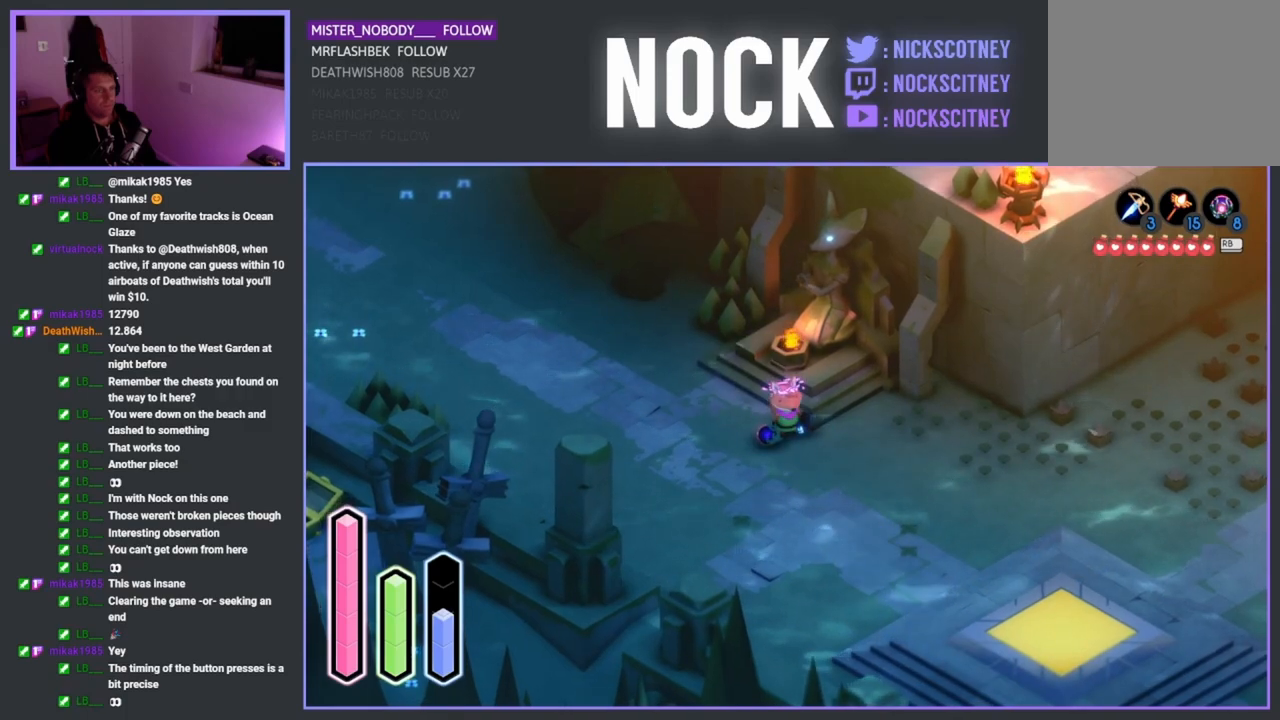
{"buttons": ["SQUARE", "TRIANGLE"], "left_stick": "center", "right_stick": "center", "events": [[150, "TRIANGLE", "down"], [183, "SQUARE", "down"]]}